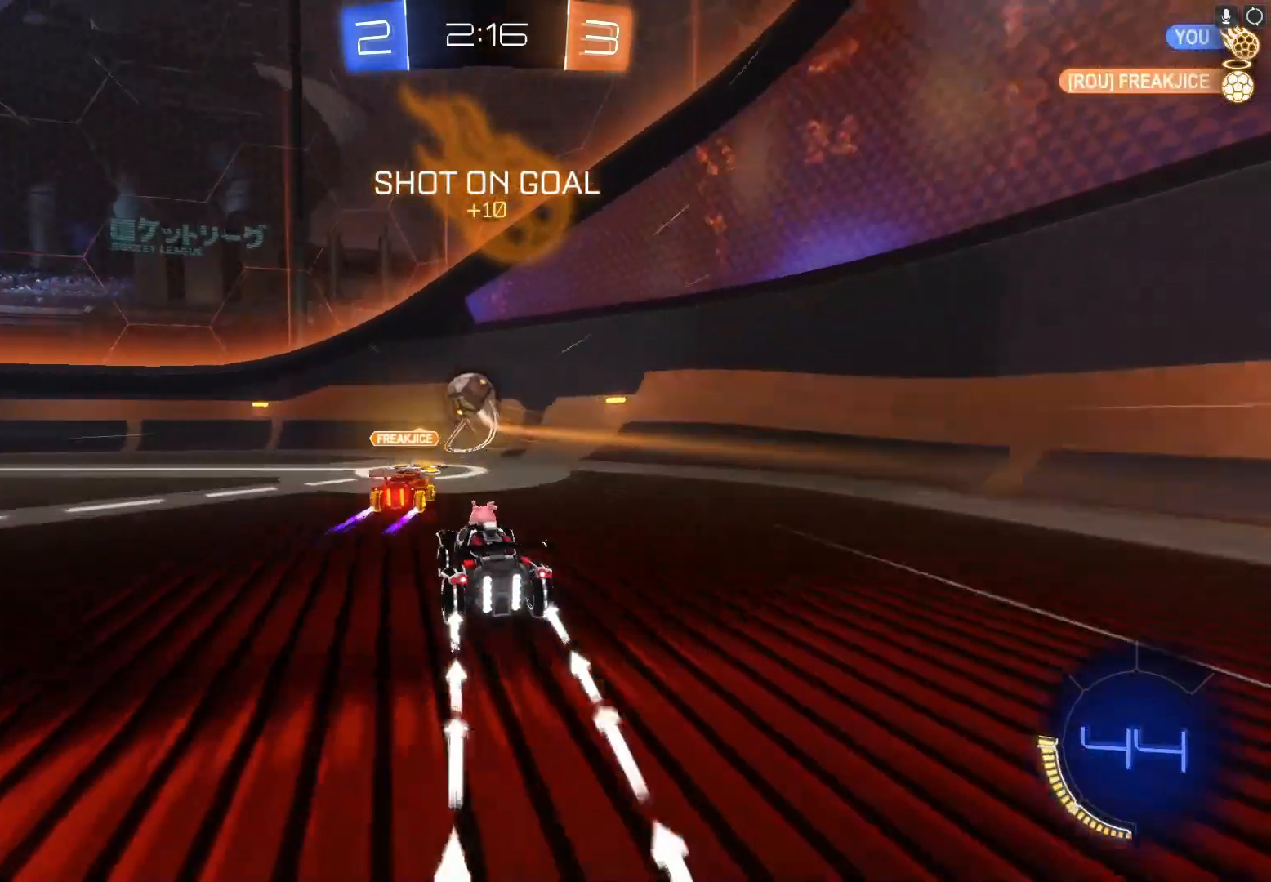
Gameplay with a controller (Xbox layout); each line is a JSON object with the inputs held at the frame after it. "events" lists button and stick changes between this image and that frame as [ms after this image, input, new state], when the widget could be followed in between. Not read: right_stick.
{"buttons": ["B", "Y", "R2"], "left_stick": "left", "events": [[200, "X", "down"], [300, "X", "up"], [433, "Y", "down"], [500, "B", "down"]]}
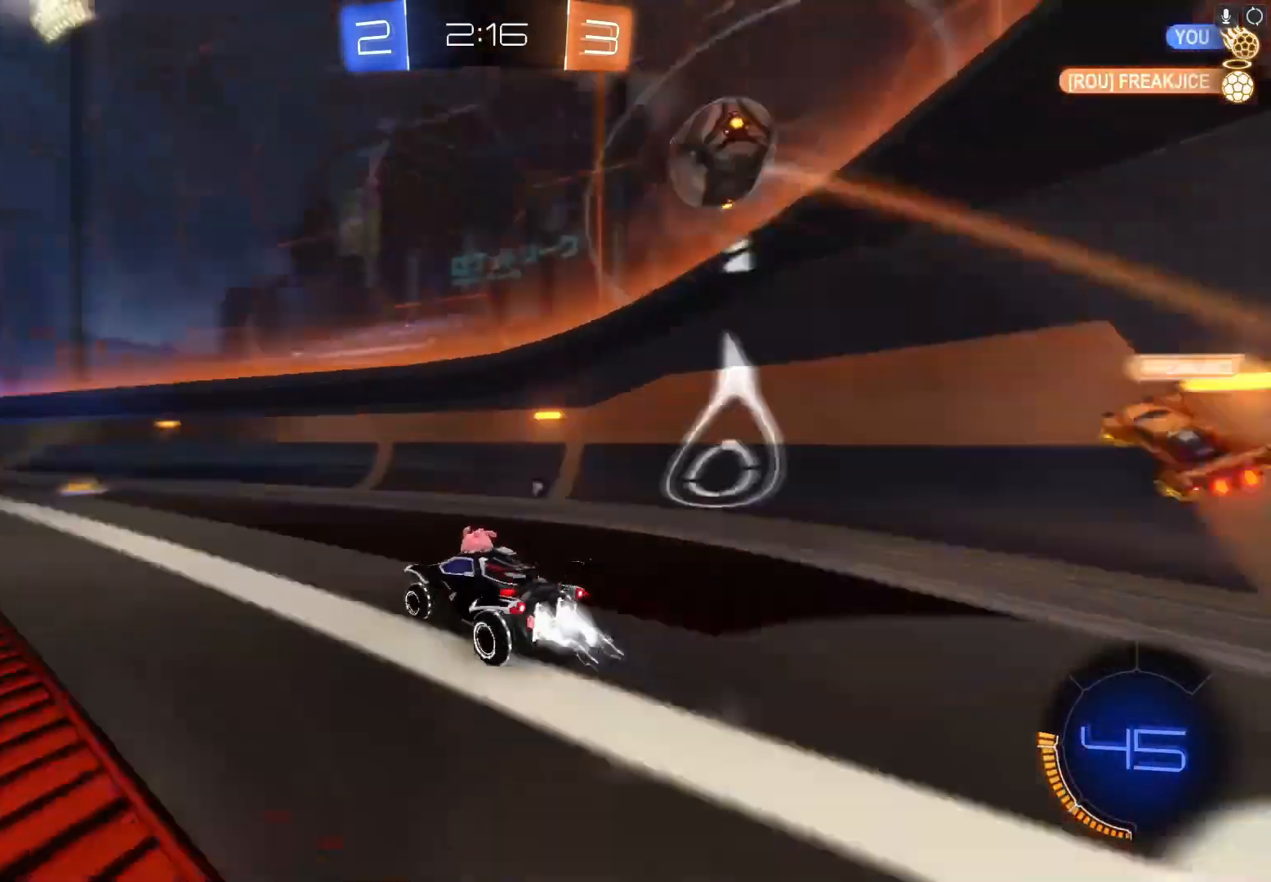
{"buttons": ["R2"], "left_stick": "center", "events": [[33, "Y", "up"], [167, "left_stick", "center"], [333, "B", "up"]]}
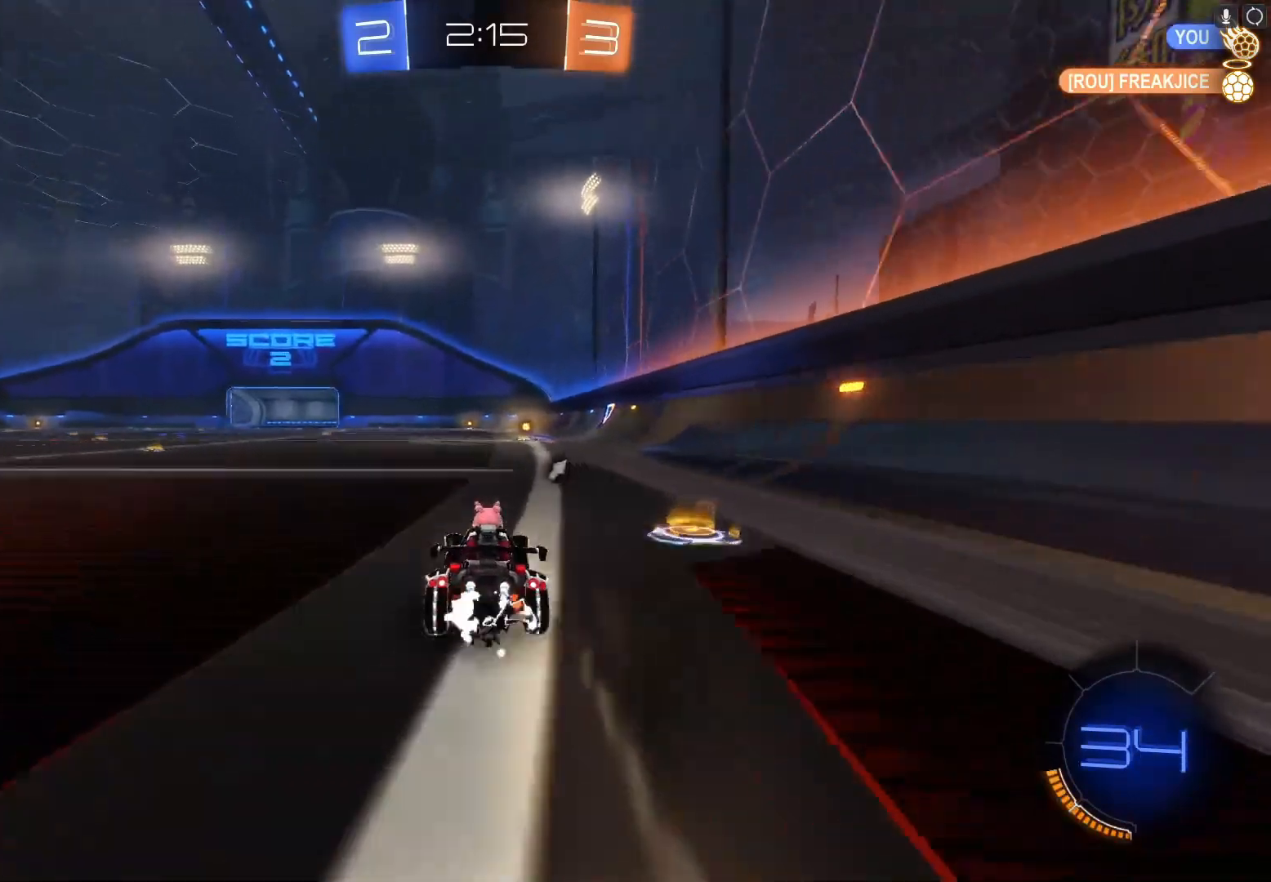
{"buttons": ["R2"], "left_stick": "center", "events": [[33, "B", "down"], [133, "left_stick", "right"], [233, "left_stick", "center"], [267, "B", "up"]]}
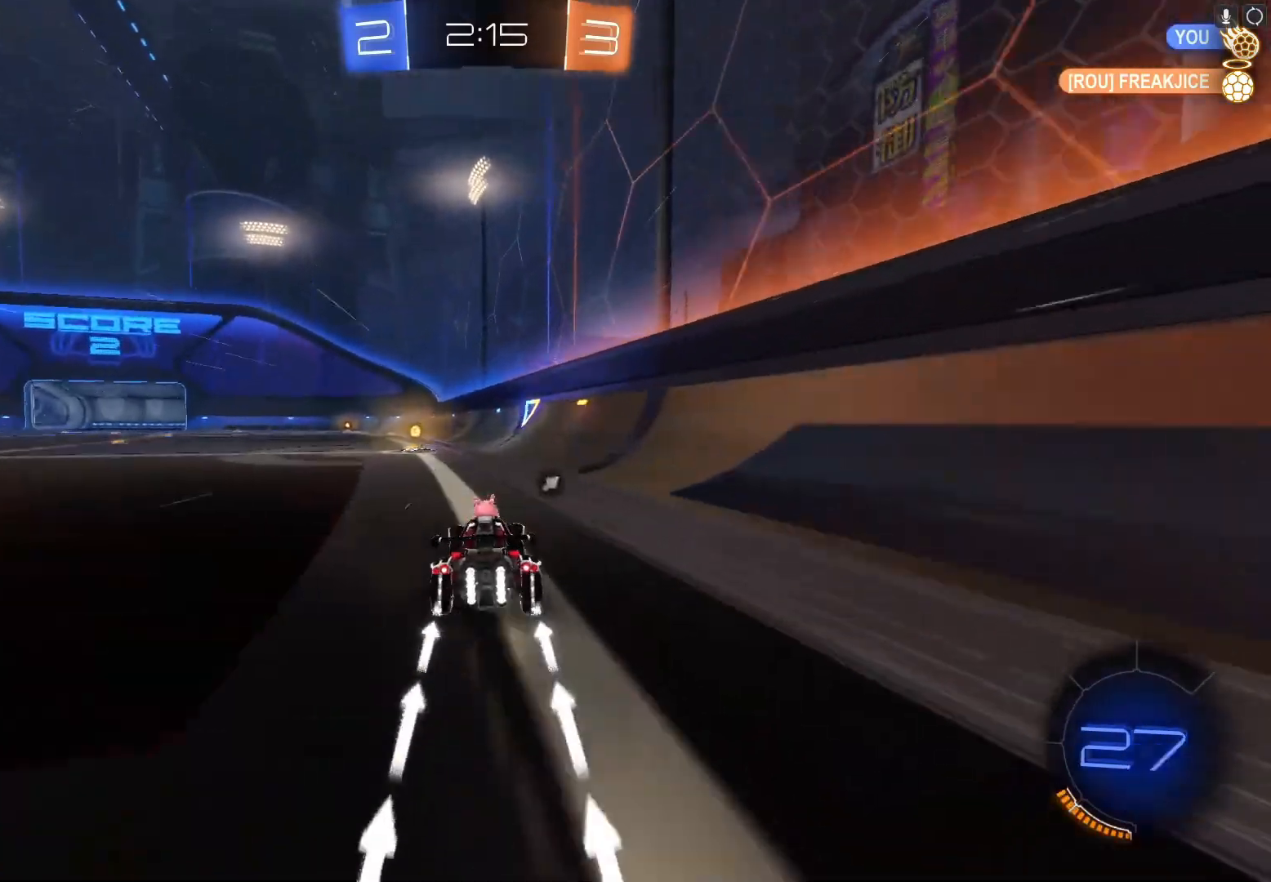
{"buttons": ["R2"], "left_stick": "left", "events": [[67, "Y", "down"], [100, "left_stick", "left"], [133, "Y", "up"], [233, "left_stick", "center"], [467, "left_stick", "left"]]}
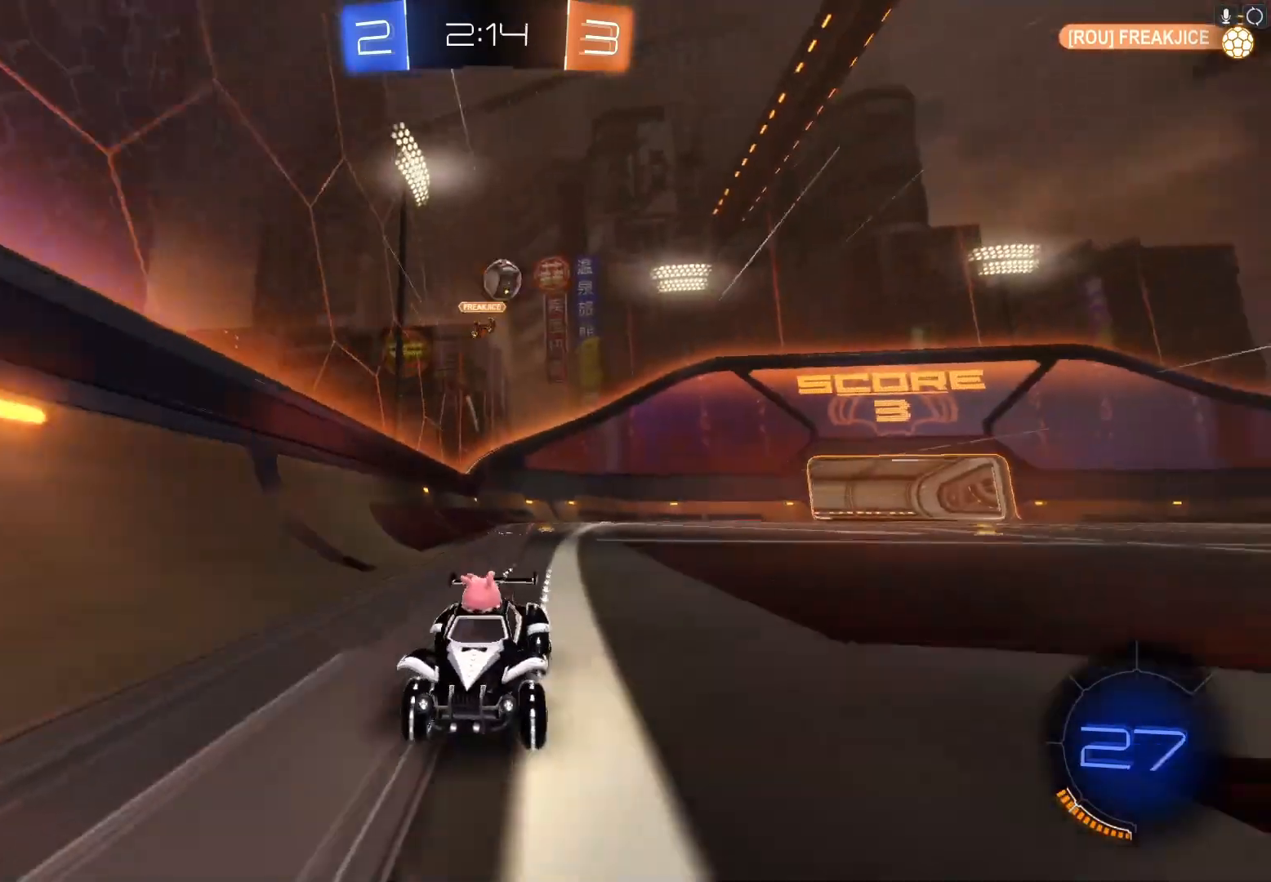
{"buttons": ["R2"], "left_stick": "left", "events": [[100, "left_stick", "center"], [200, "left_stick", "right"], [433, "left_stick", "center"], [500, "left_stick", "left"]]}
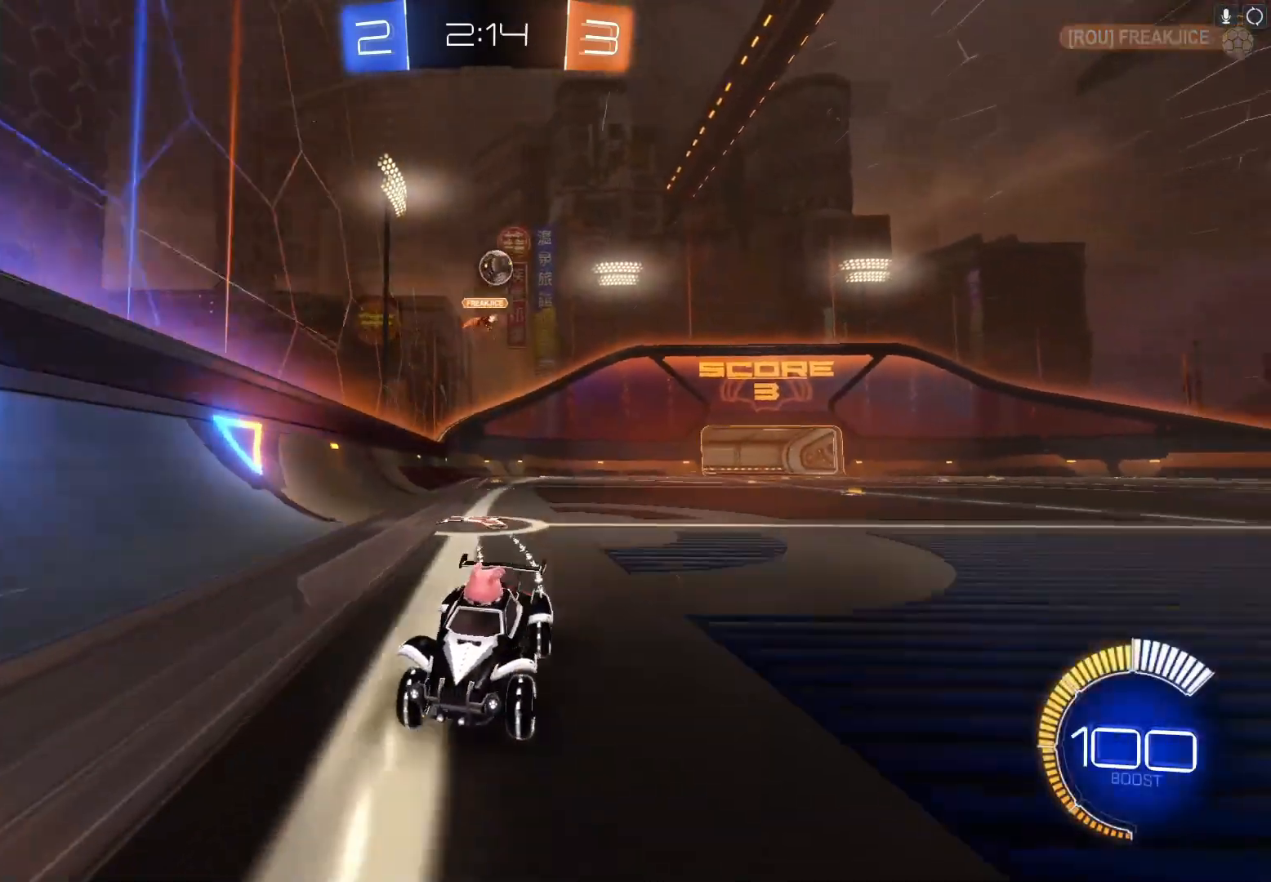
{"buttons": ["R2"], "left_stick": "right", "events": [[267, "left_stick", "center"], [333, "left_stick", "right"]]}
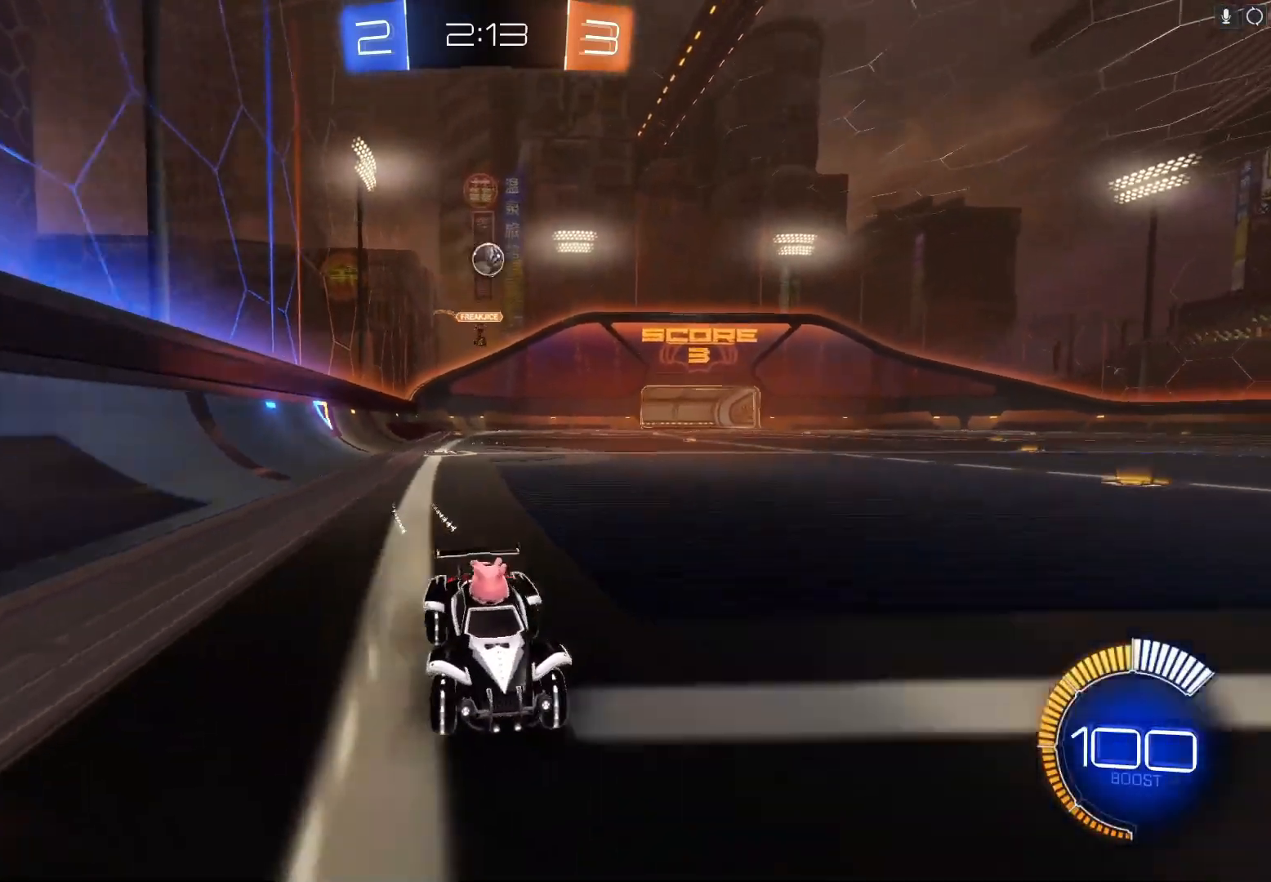
{"buttons": ["R2"], "left_stick": "center", "events": [[167, "left_stick", "center"], [233, "left_stick", "left"], [433, "left_stick", "center"]]}
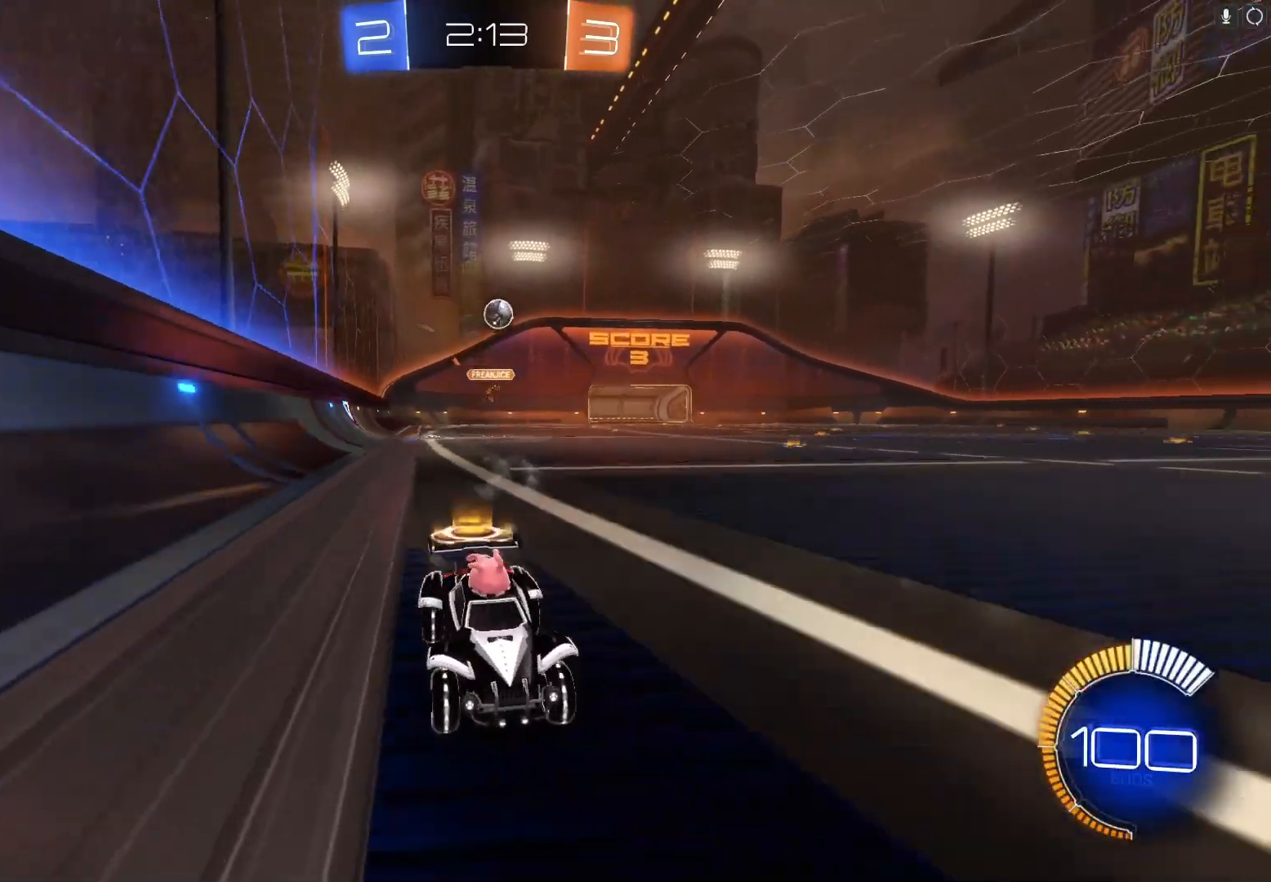
{"buttons": ["R2"], "left_stick": "left", "events": [[100, "left_stick", "left"], [167, "X", "down"], [300, "X", "up"]]}
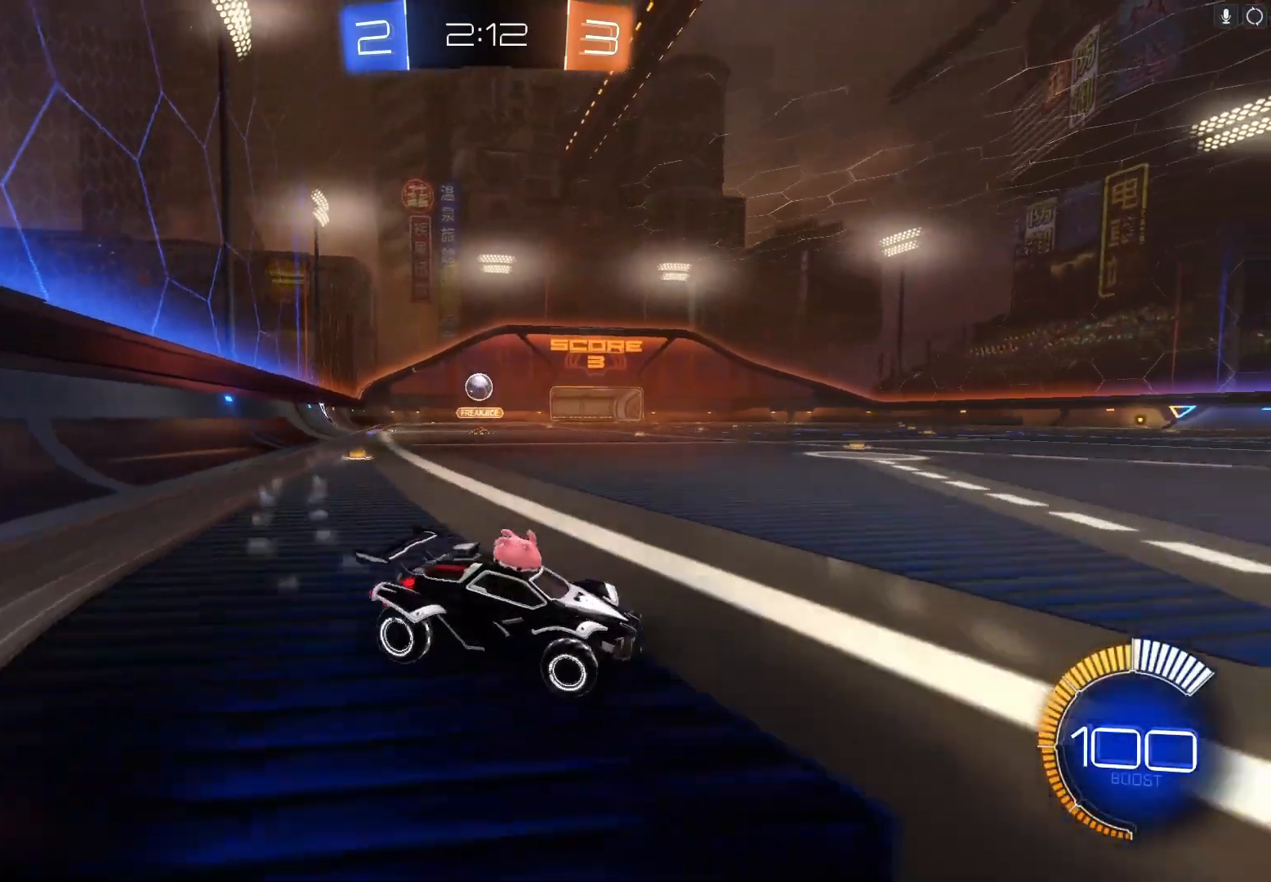
{"buttons": ["R2"], "left_stick": "down-left", "events": [[100, "left_stick", "down-left"], [267, "X", "down"], [367, "X", "up"]]}
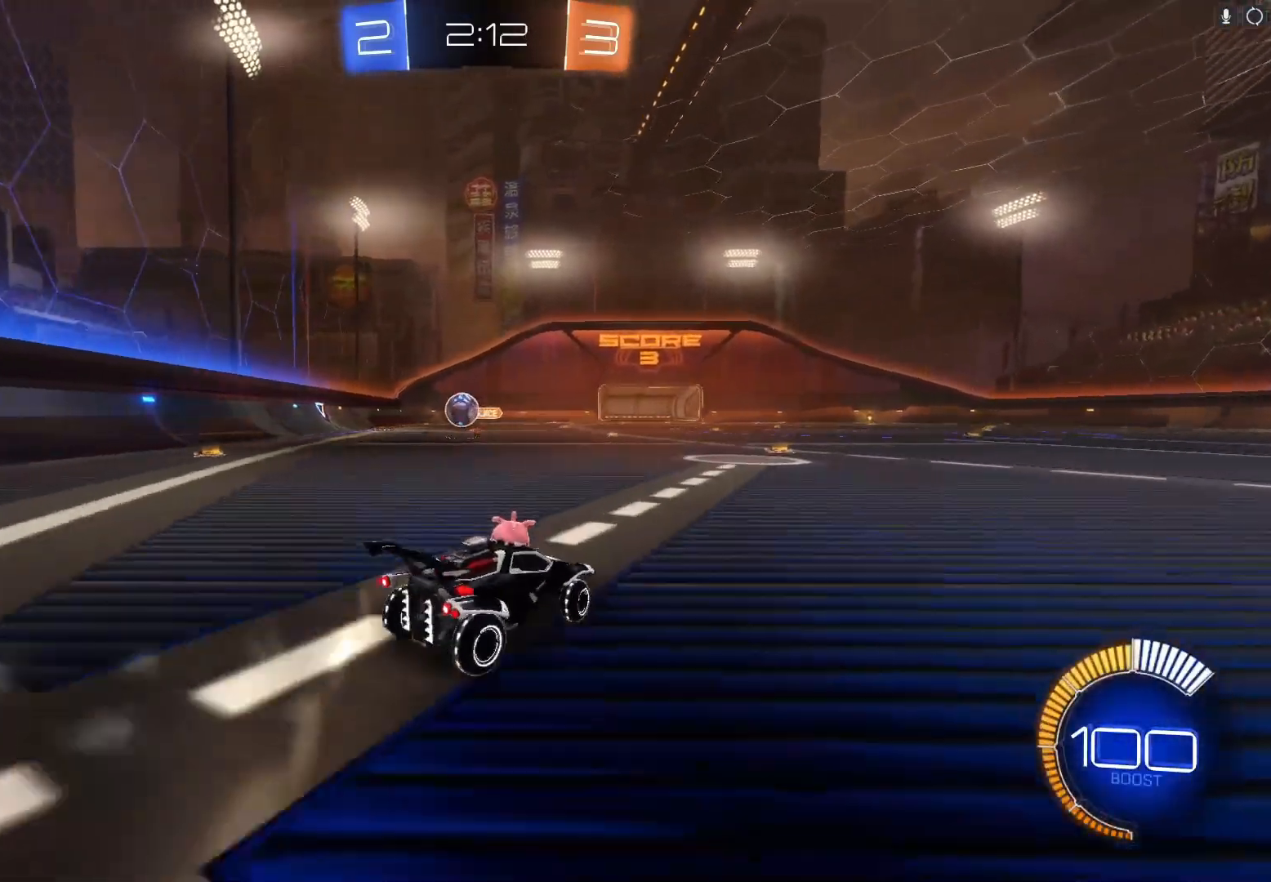
{"buttons": ["B", "R2"], "left_stick": "down-left", "events": [[67, "B", "down"]]}
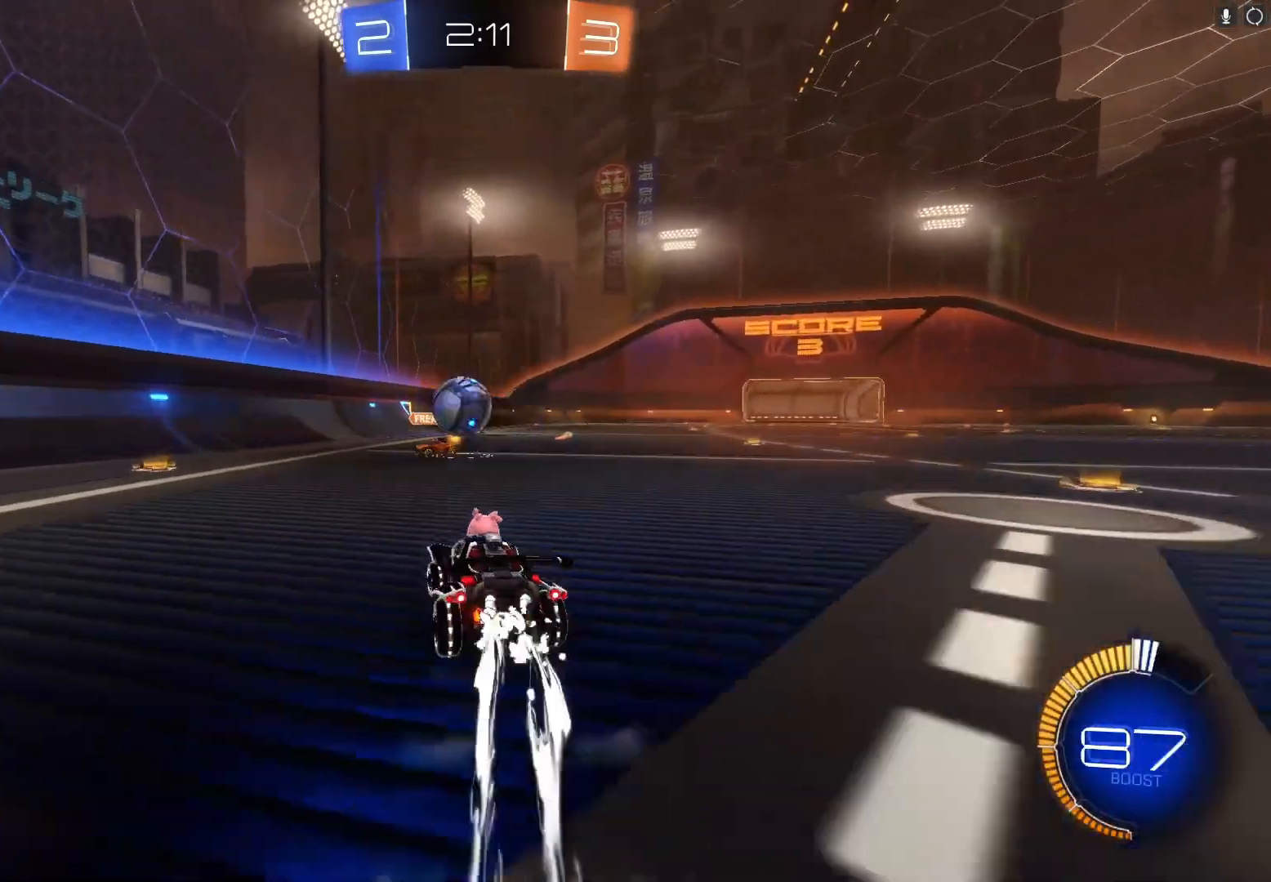
{"buttons": ["R2"], "left_stick": "right", "events": [[100, "A", "down"], [200, "left_stick", "up-right"], [233, "A", "up"], [267, "B", "up"], [300, "B", "down"], [333, "A", "down"], [467, "A", "up"], [467, "left_stick", "right"], [500, "B", "up"]]}
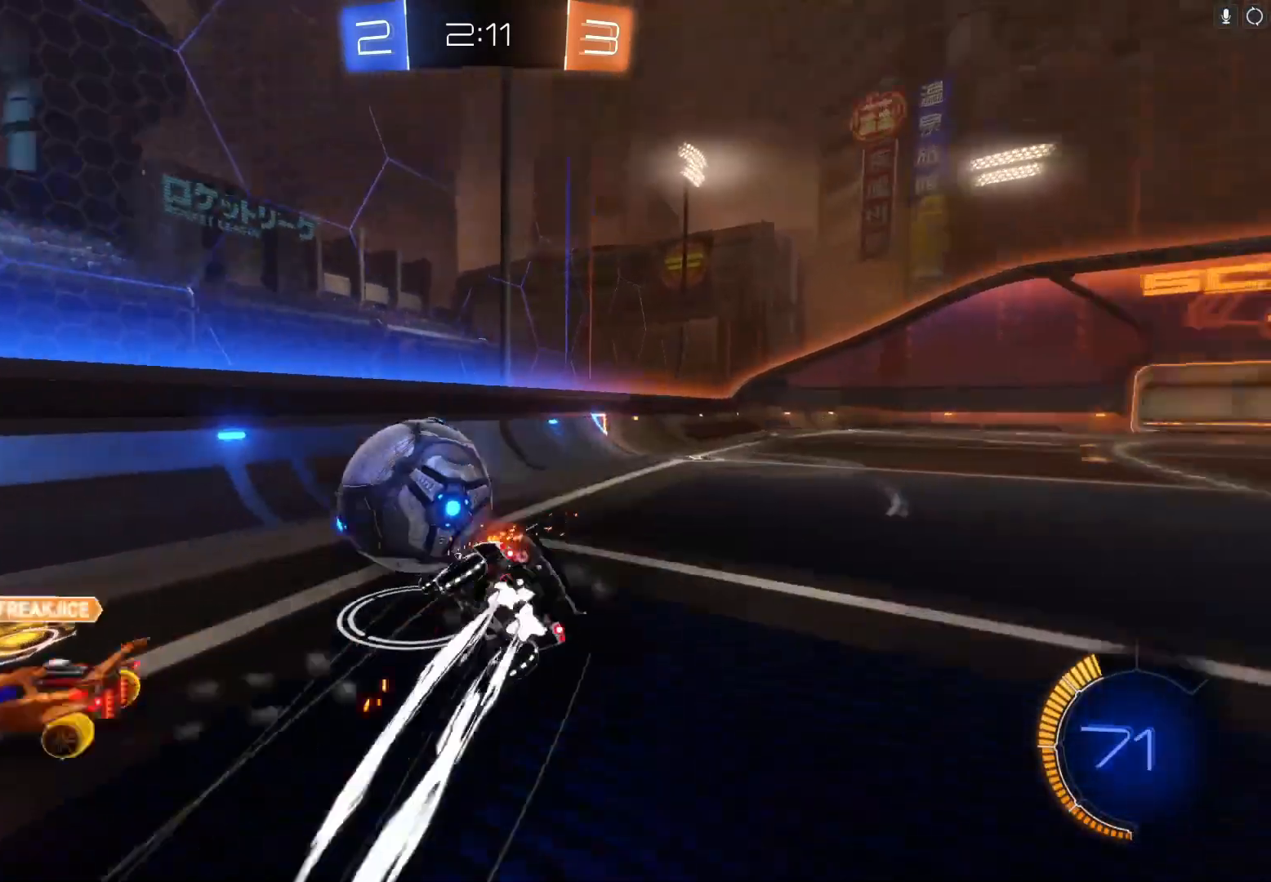
{"buttons": ["R2"], "left_stick": "right", "events": []}
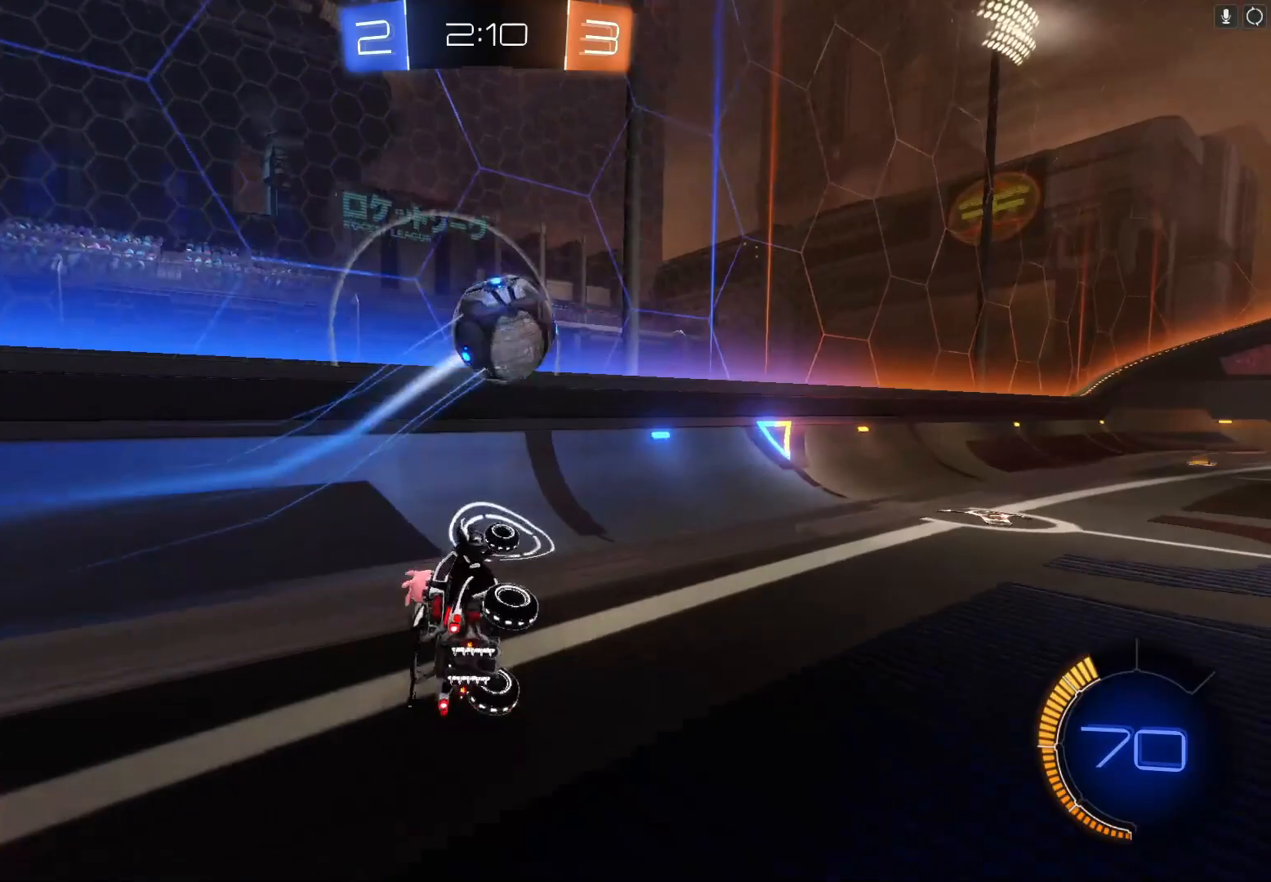
{"buttons": ["R2"], "left_stick": "center", "events": [[67, "left_stick", "center"], [100, "X", "down"], [267, "X", "up"], [300, "left_stick", "right"], [500, "left_stick", "center"]]}
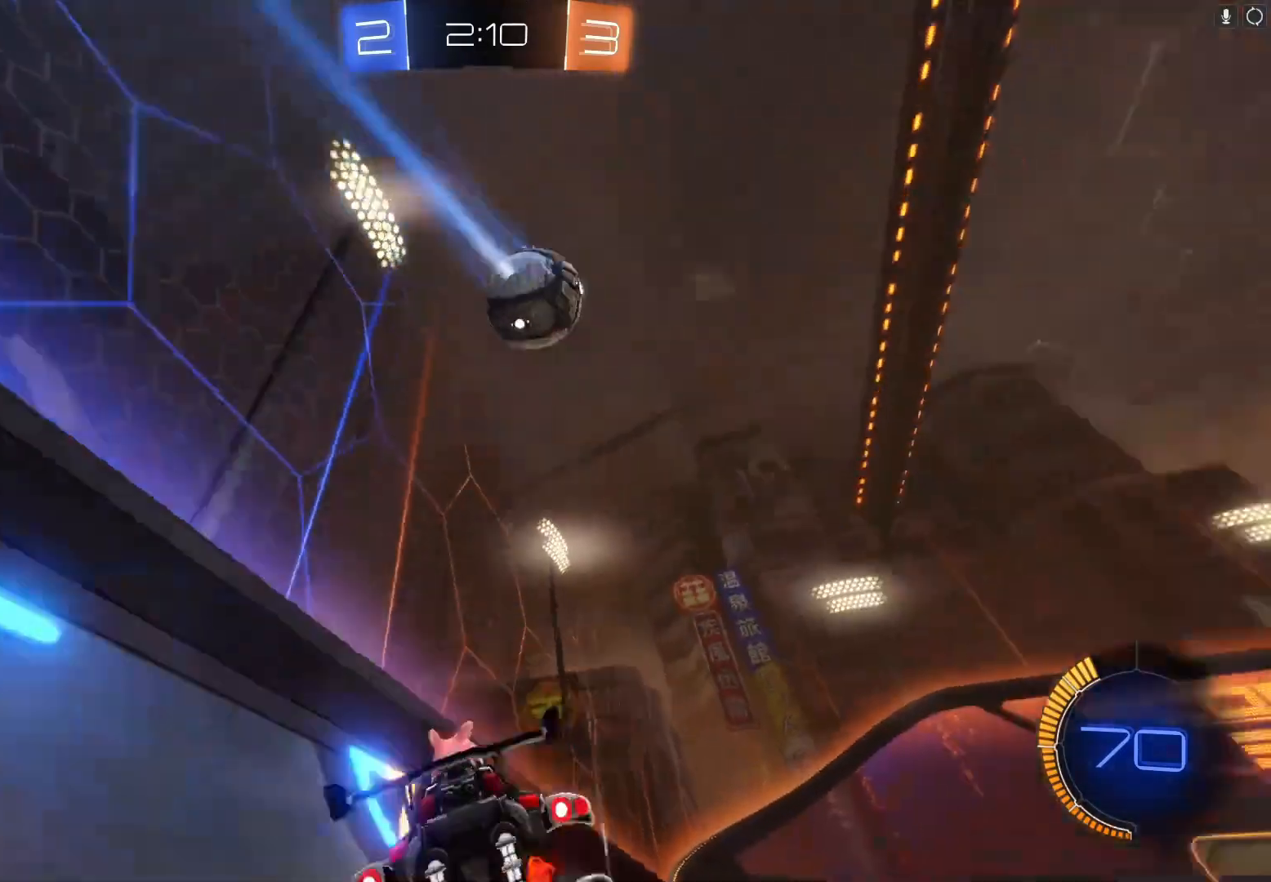
{"buttons": ["R2"], "left_stick": "center", "events": []}
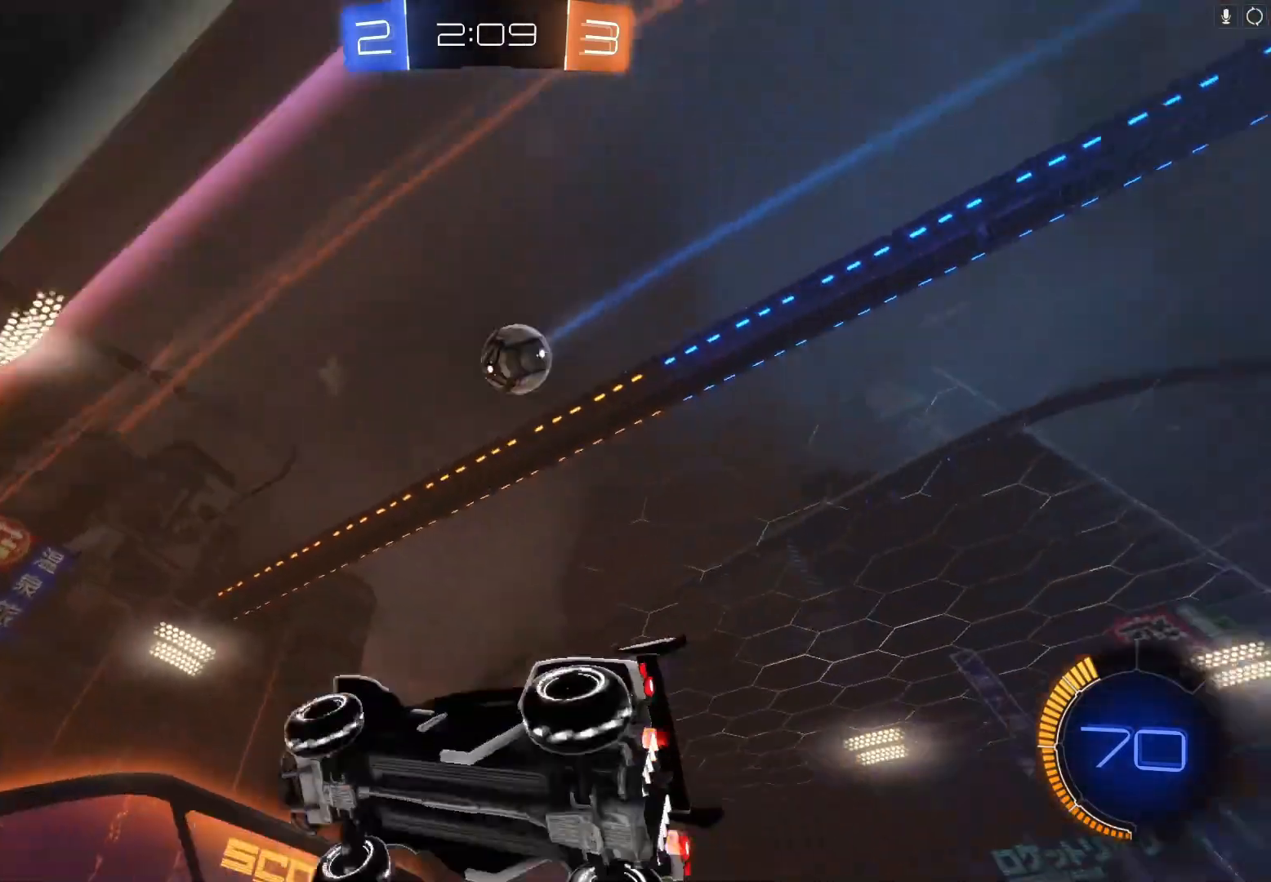
{"buttons": ["R2"], "left_stick": "center", "events": [[233, "left_stick", "right"], [367, "left_stick", "center"]]}
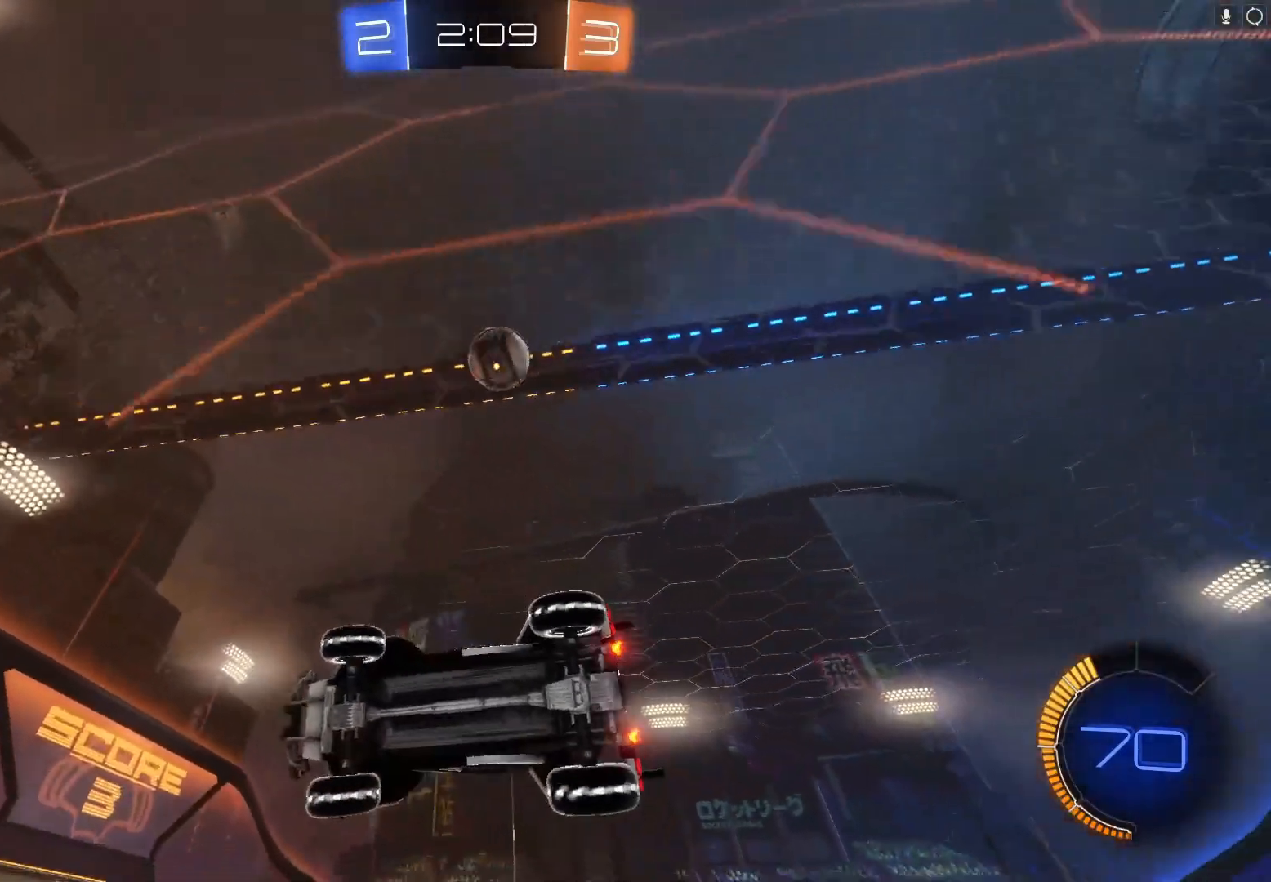
{"buttons": ["R2"], "left_stick": "center", "events": []}
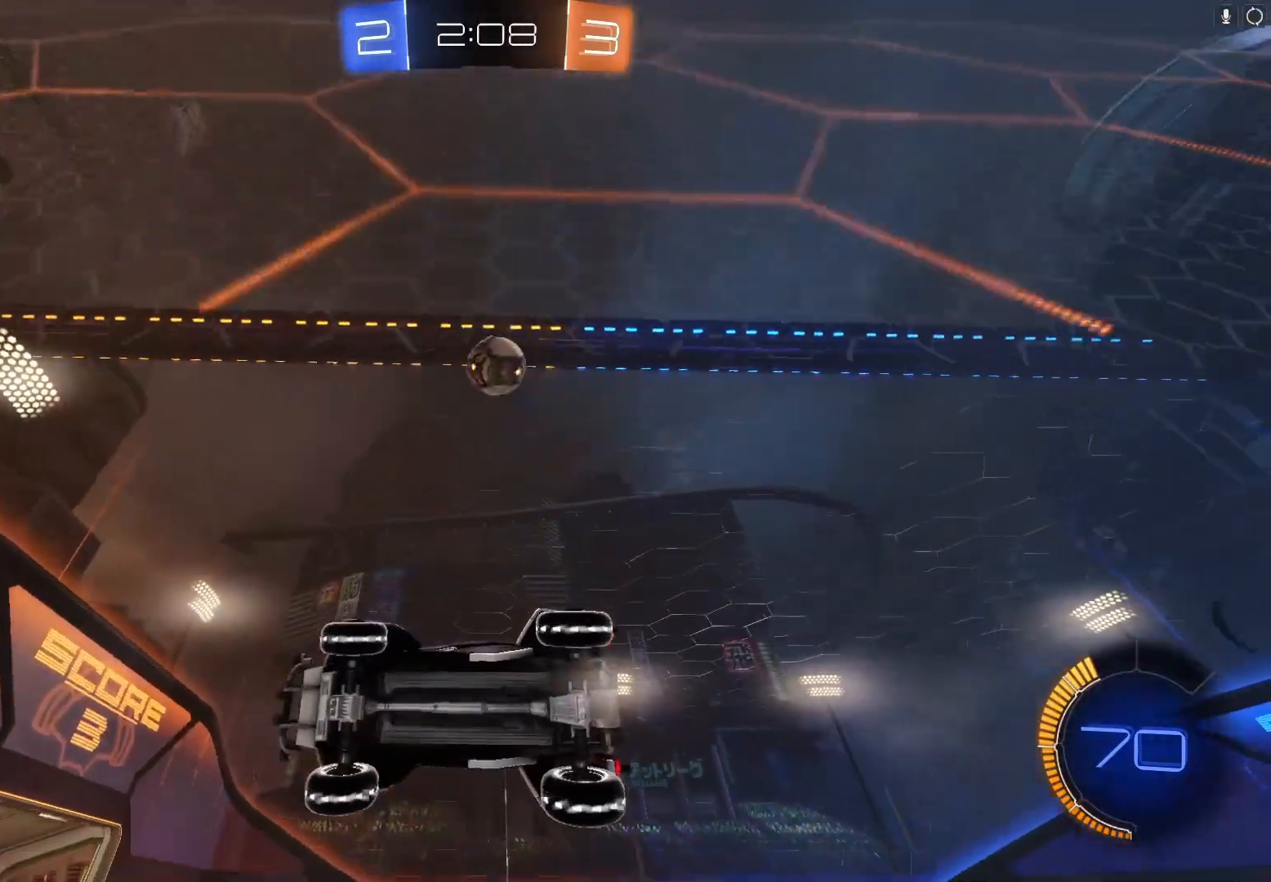
{"buttons": ["R2"], "left_stick": "down-right", "events": [[133, "left_stick", "right"], [333, "Y", "down"], [433, "Y", "up"], [500, "left_stick", "down-right"]]}
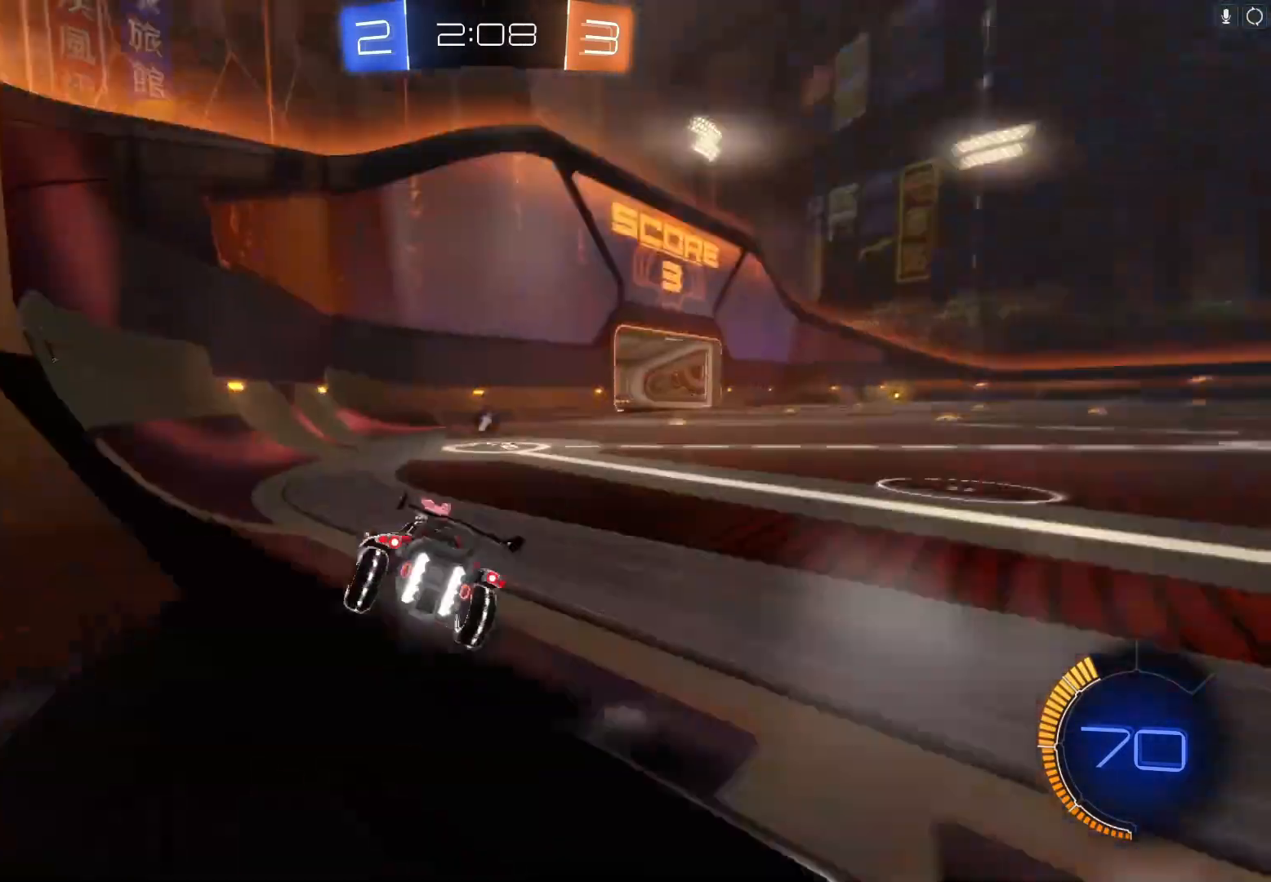
{"buttons": ["Y", "L2"], "left_stick": "center", "events": [[133, "R2", "up"], [133, "left_stick", "center"], [167, "L2", "down"], [300, "left_stick", "right"], [500, "Y", "down"], [500, "left_stick", "center"]]}
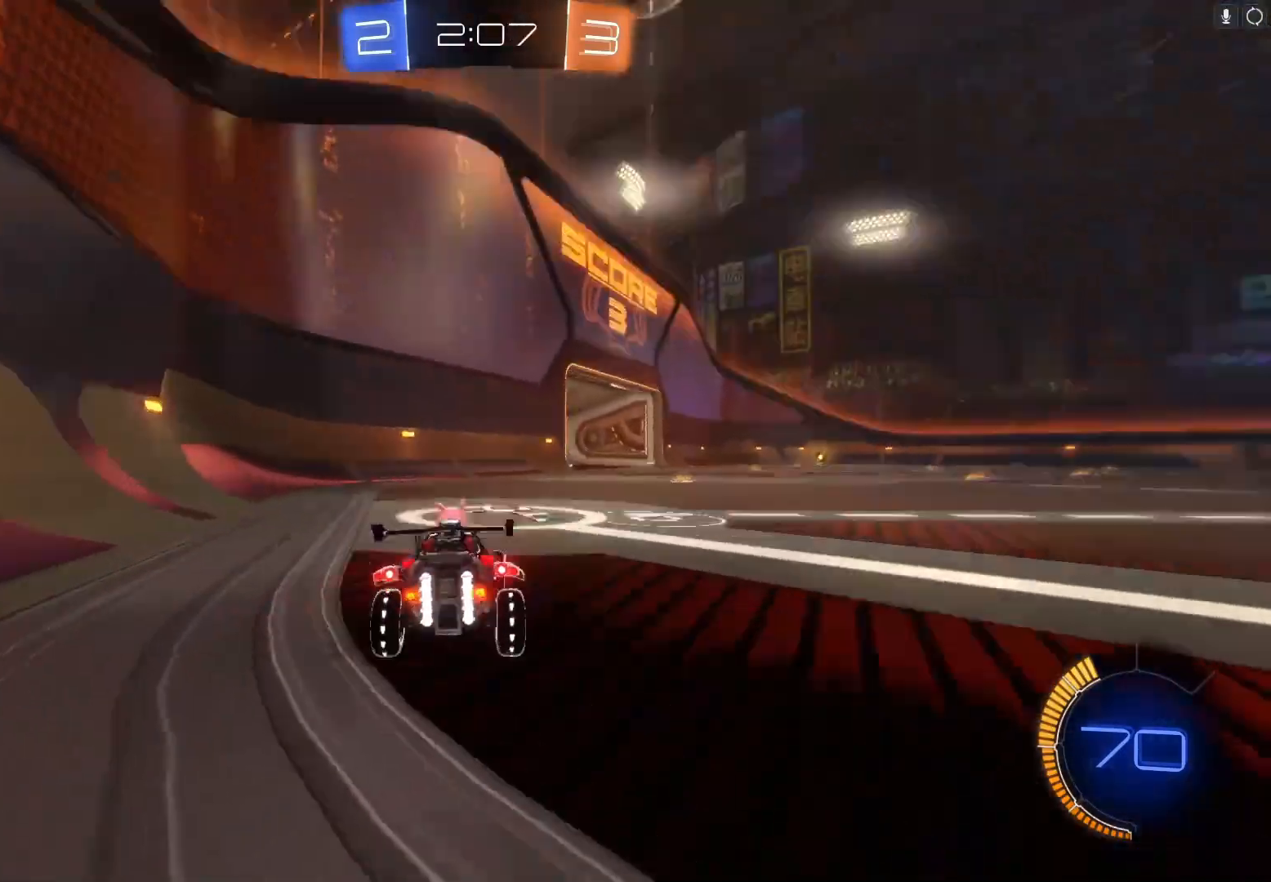
{"buttons": [], "left_stick": "right", "events": [[100, "Y", "up"], [133, "L2", "up"], [200, "R2", "down"], [300, "R2", "up"], [467, "left_stick", "right"]]}
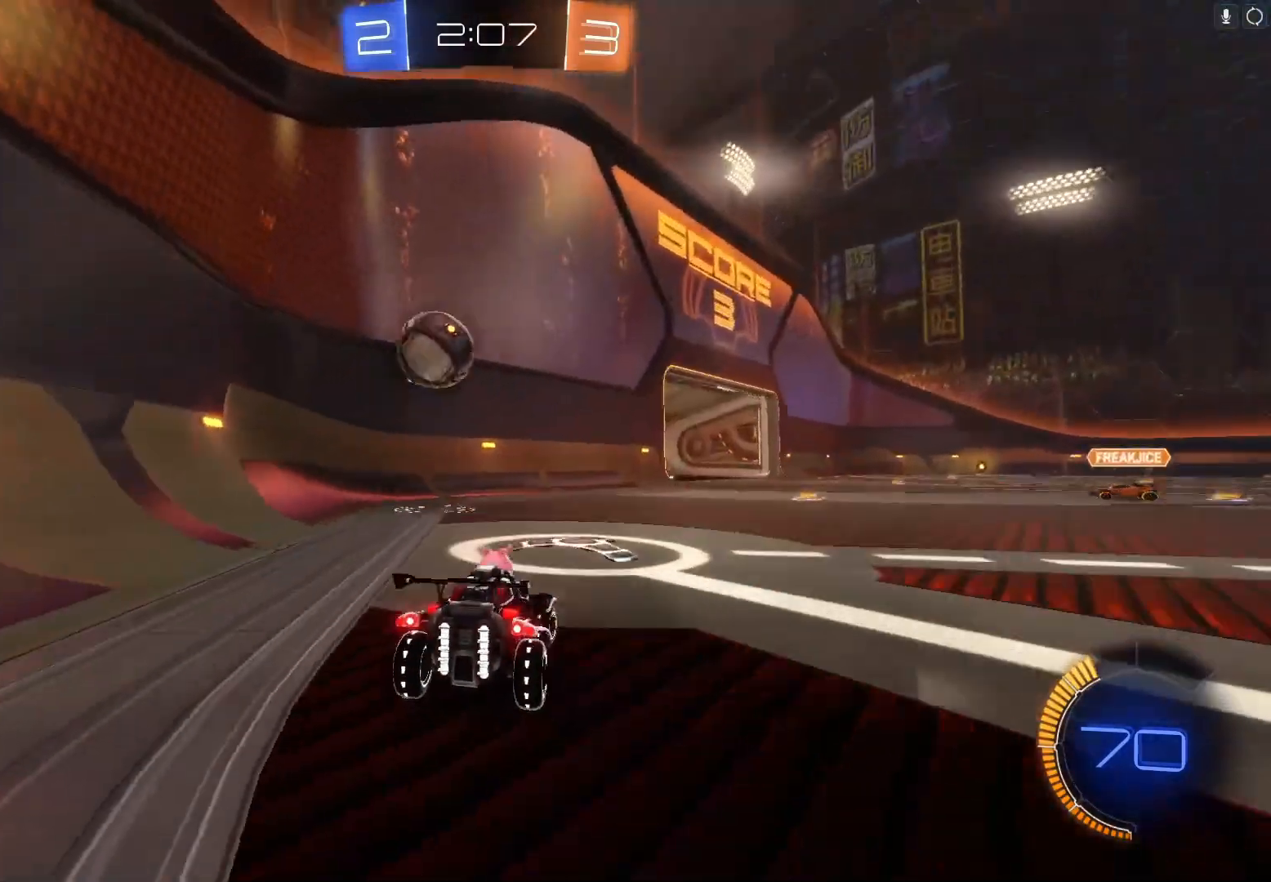
{"buttons": ["R2"], "left_stick": "right", "events": [[67, "left_stick", "center"], [167, "R2", "down"], [400, "left_stick", "right"]]}
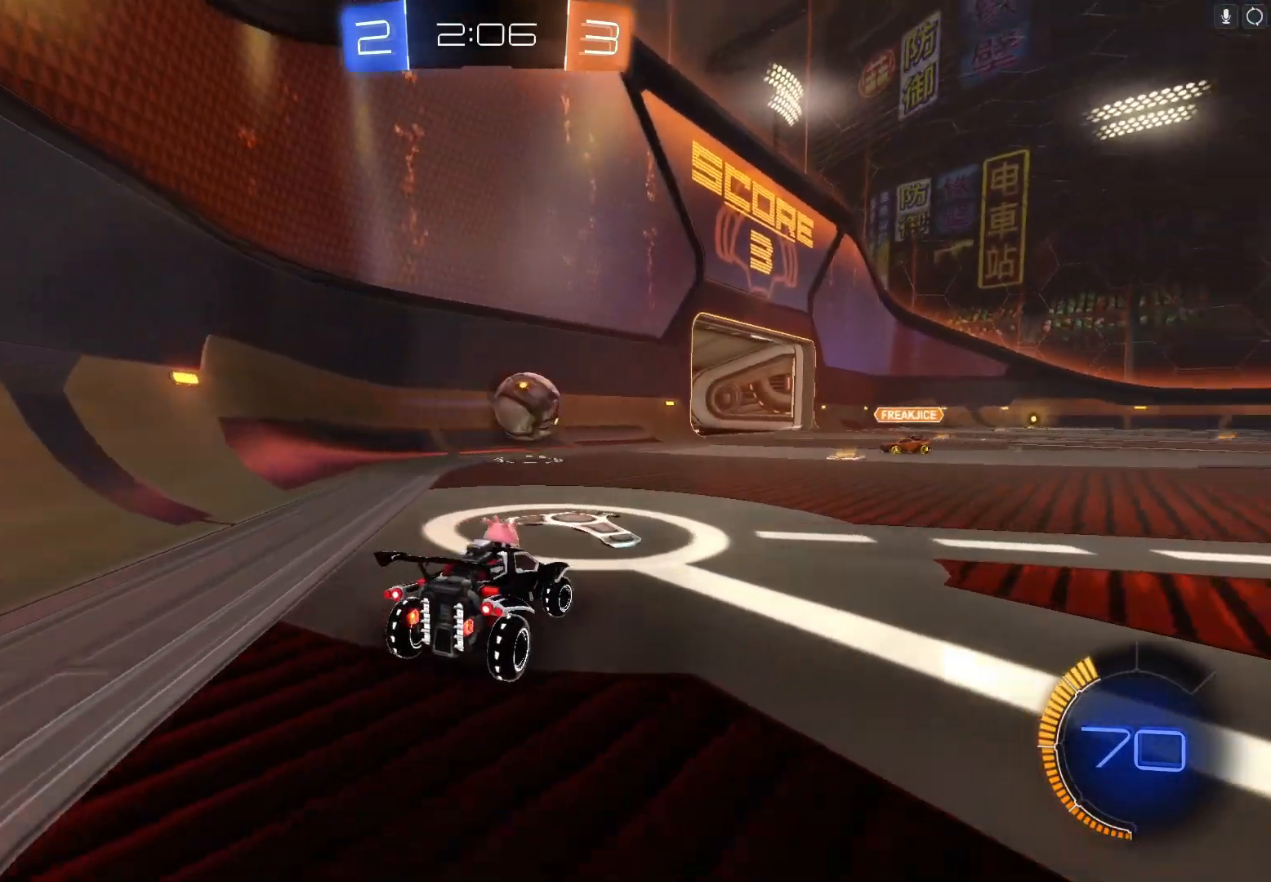
{"buttons": ["B", "R2"], "left_stick": "right", "events": [[67, "B", "down"], [367, "left_stick", "center"], [433, "left_stick", "right"]]}
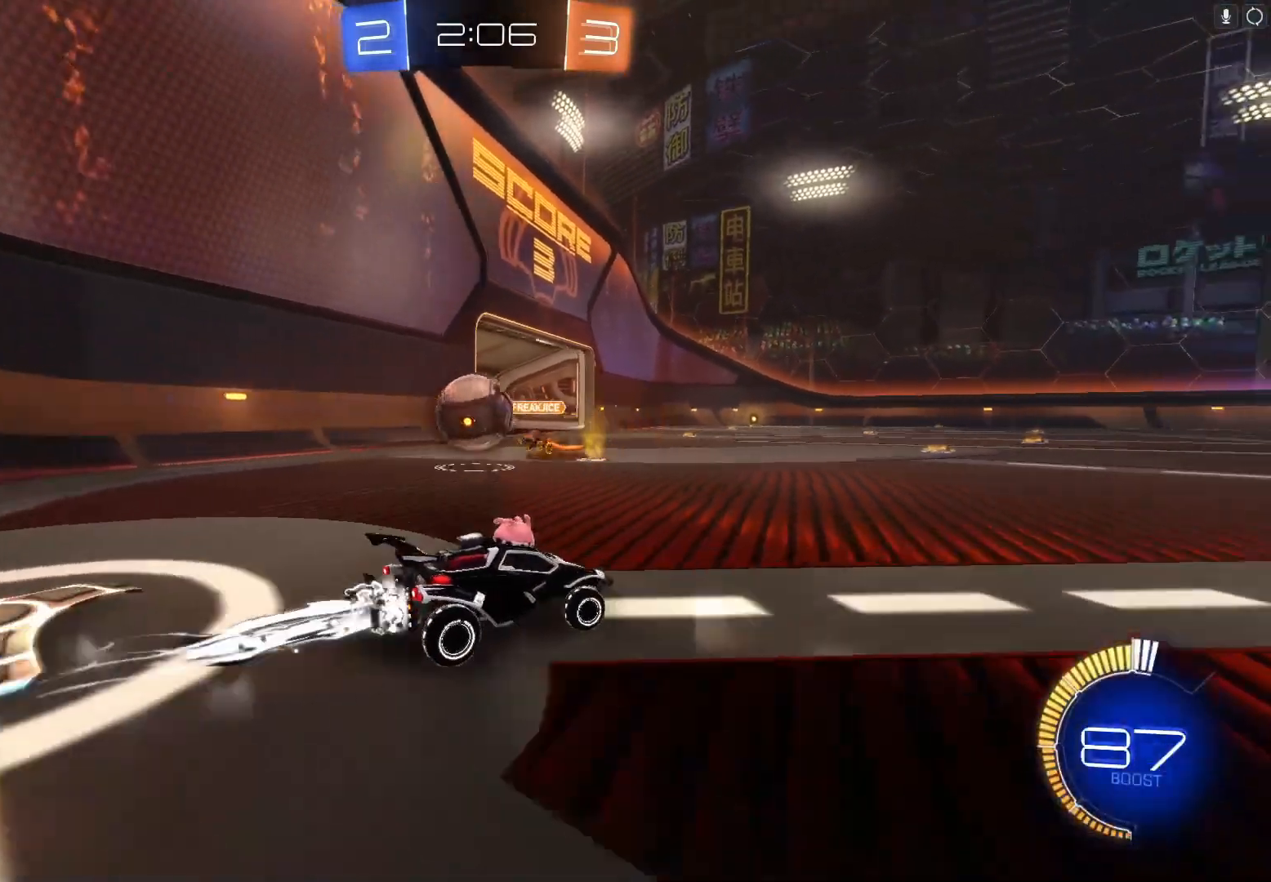
{"buttons": ["R2"], "left_stick": "center", "events": [[333, "B", "up"], [433, "left_stick", "center"]]}
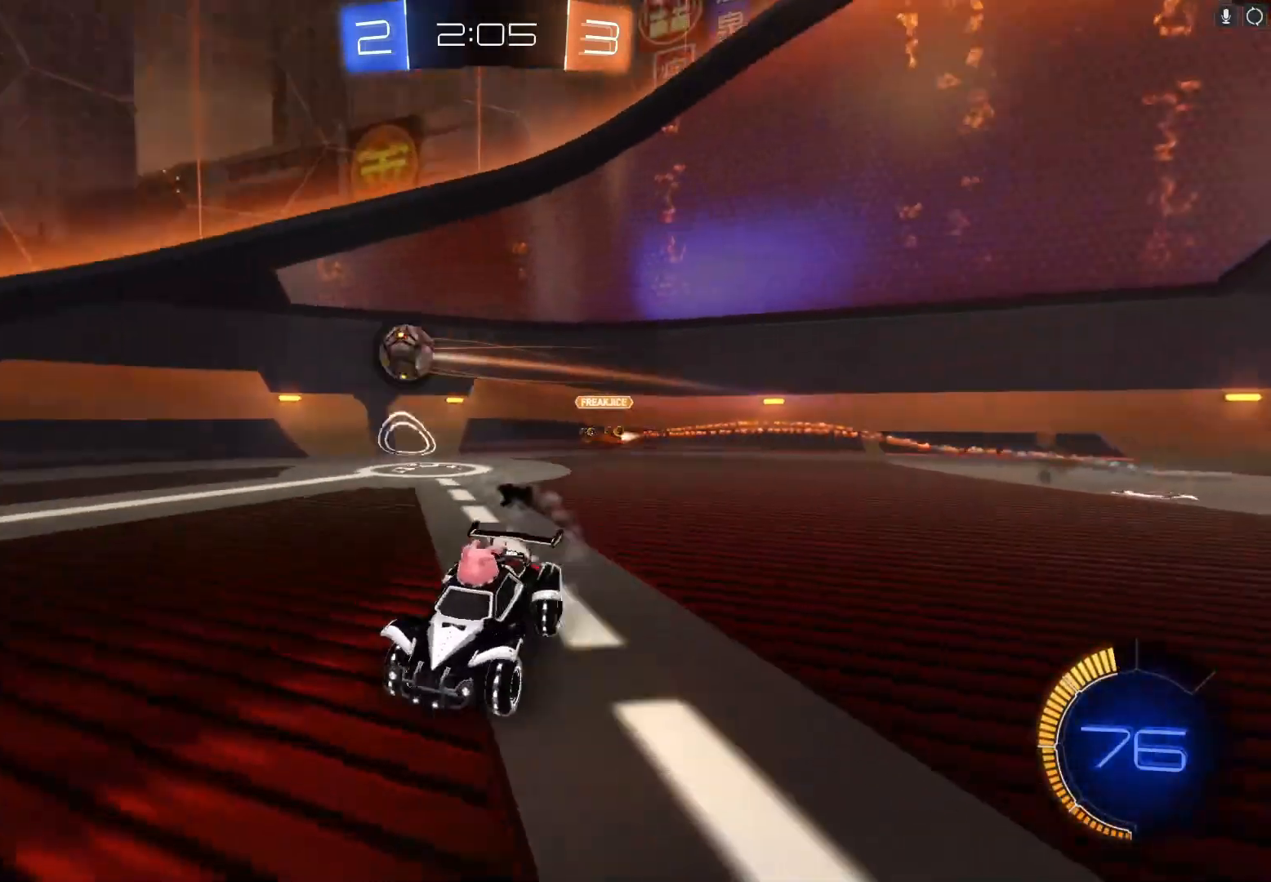
{"buttons": ["L2"], "left_stick": "right", "events": [[133, "left_stick", "right"], [367, "R2", "up"], [500, "L2", "down"]]}
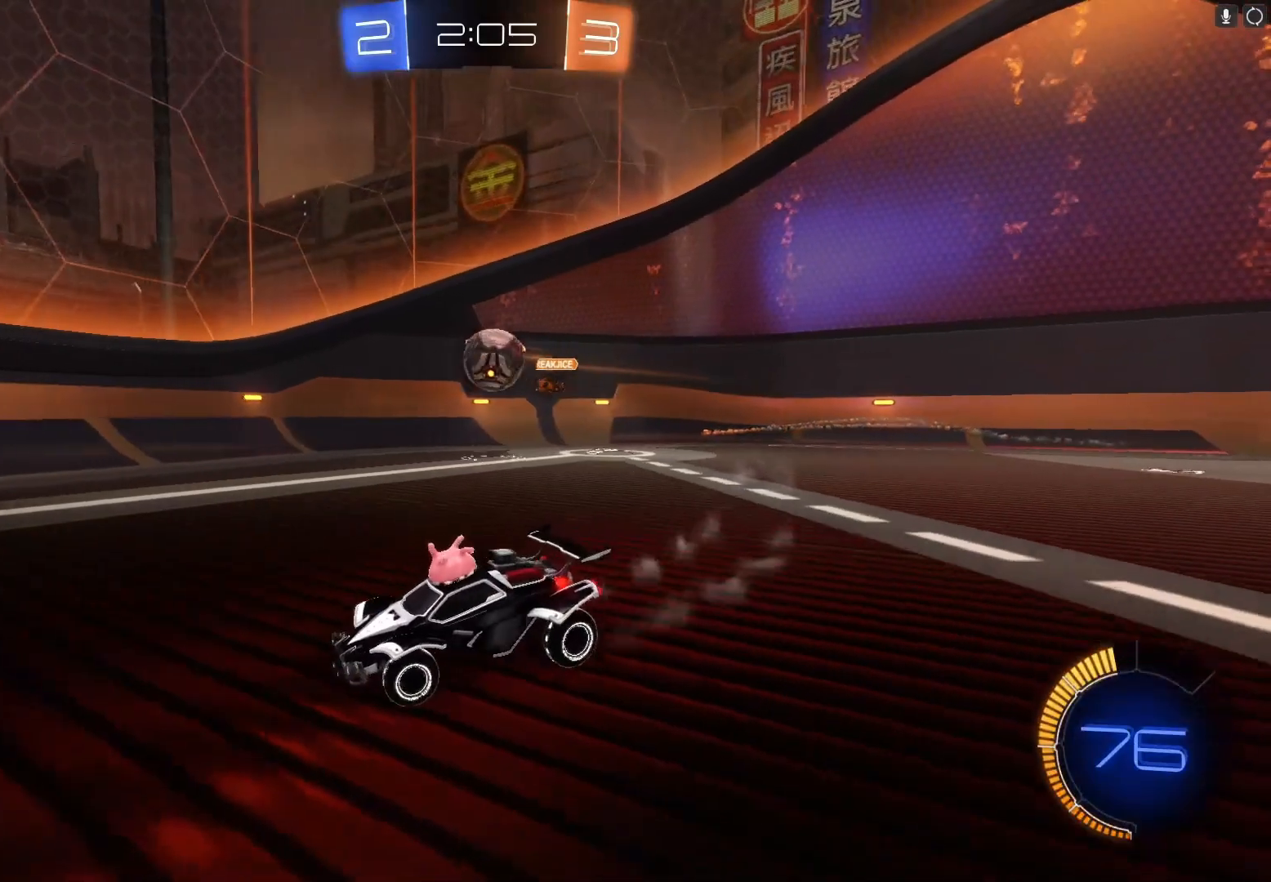
{"buttons": ["B", "R2"], "left_stick": "right", "events": [[133, "R2", "down"], [200, "L2", "up"], [333, "B", "down"]]}
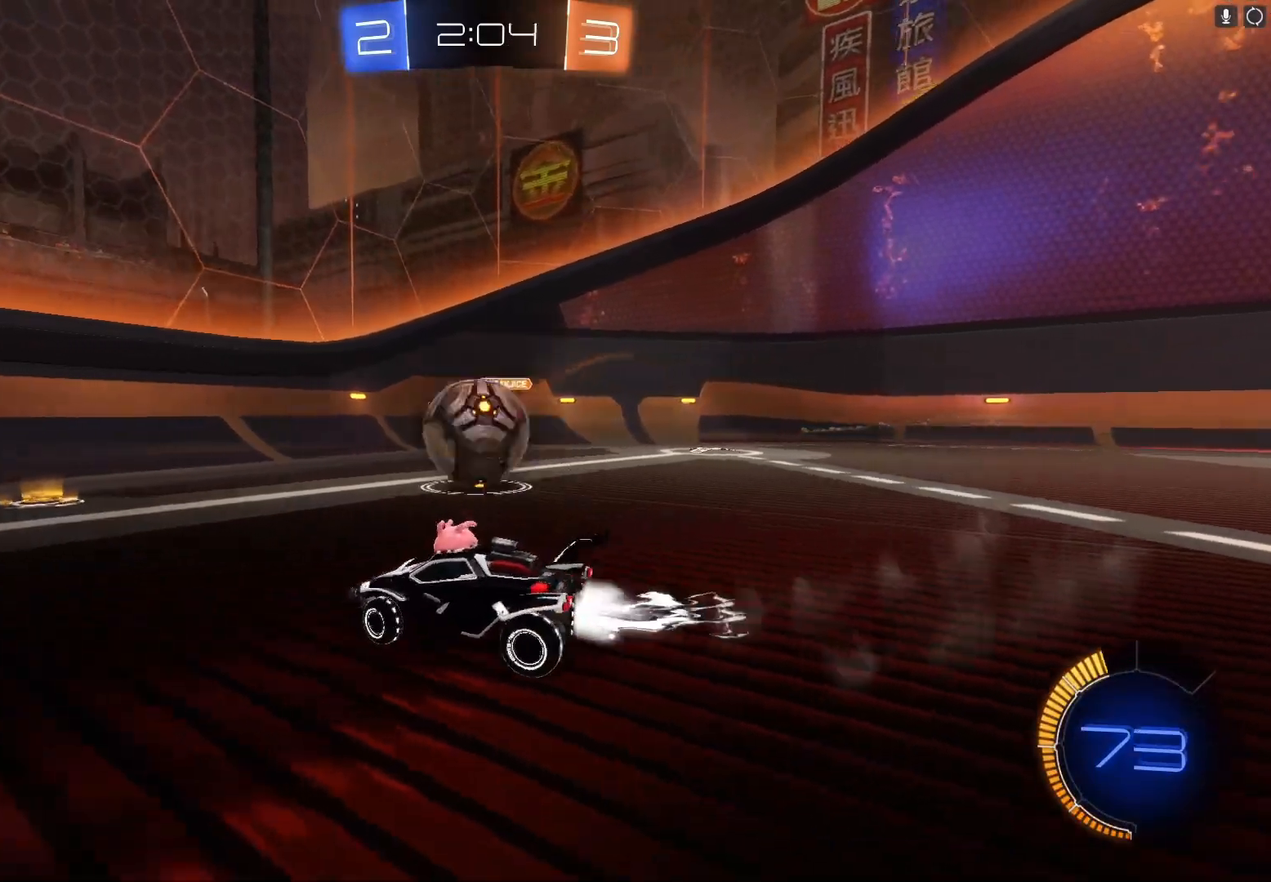
{"buttons": ["X", "R2"], "left_stick": "right", "events": [[33, "A", "down"], [133, "A", "up"], [200, "A", "down"], [333, "A", "up"], [367, "B", "up"], [467, "X", "down"]]}
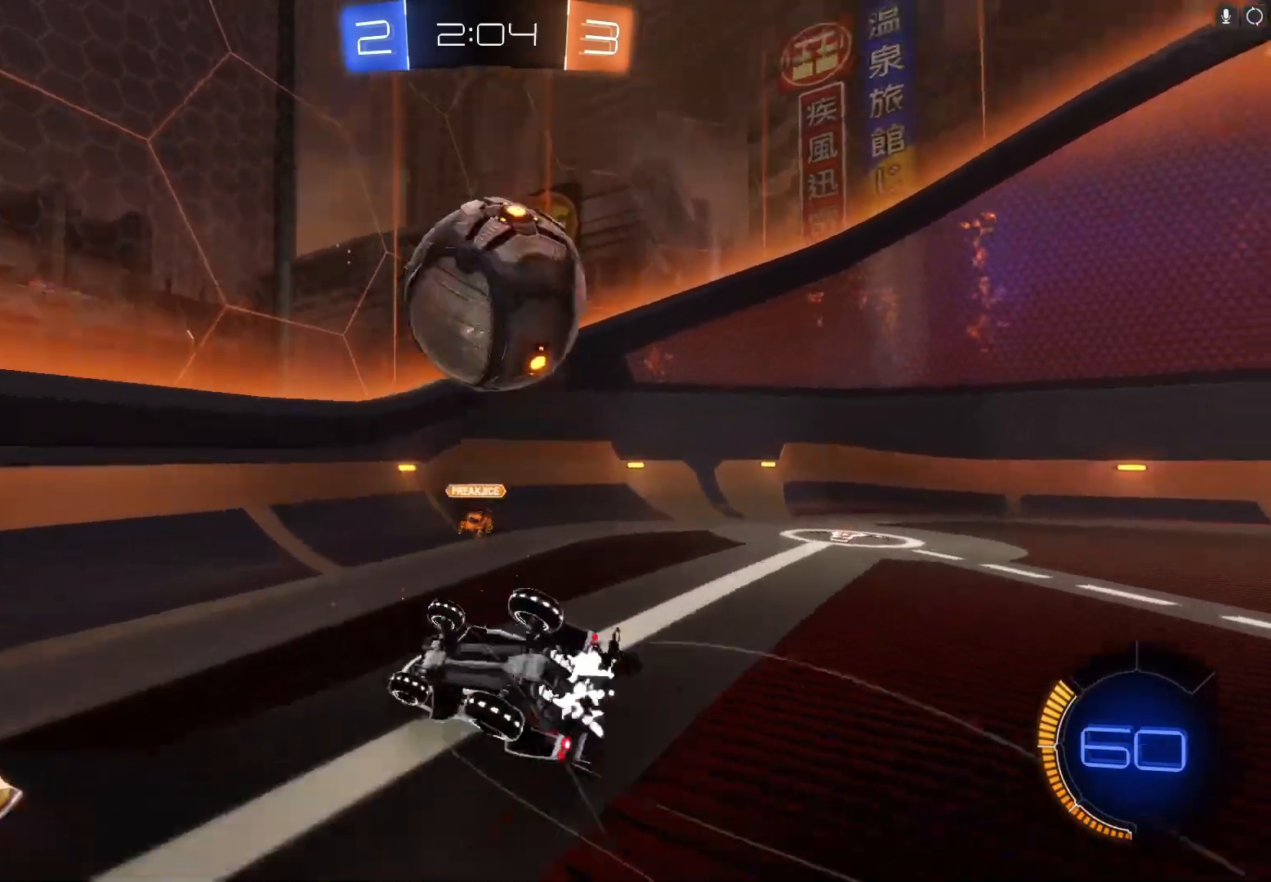
{"buttons": ["R2"], "left_stick": "right", "events": [[467, "X", "up"]]}
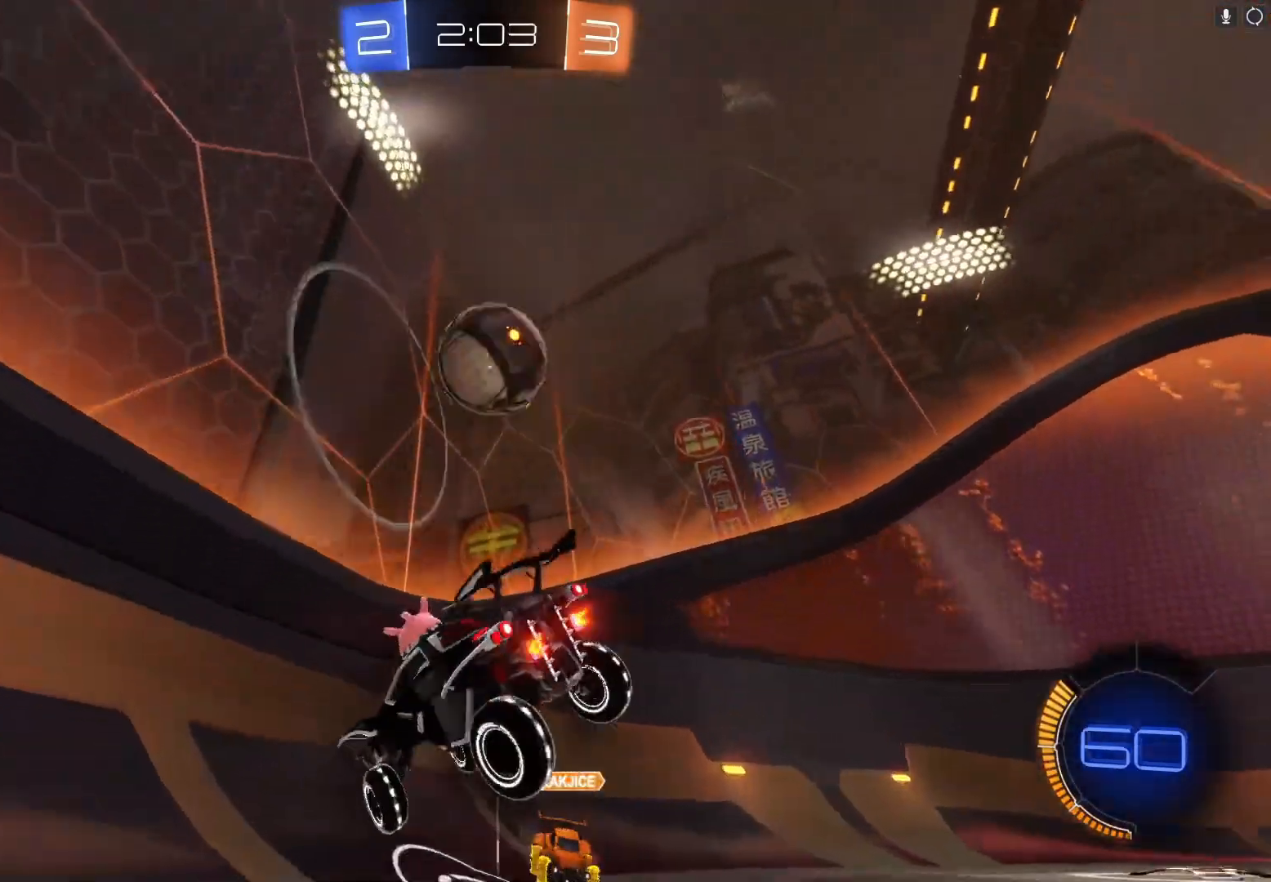
{"buttons": ["B", "R2"], "left_stick": "right", "events": [[367, "B", "down"]]}
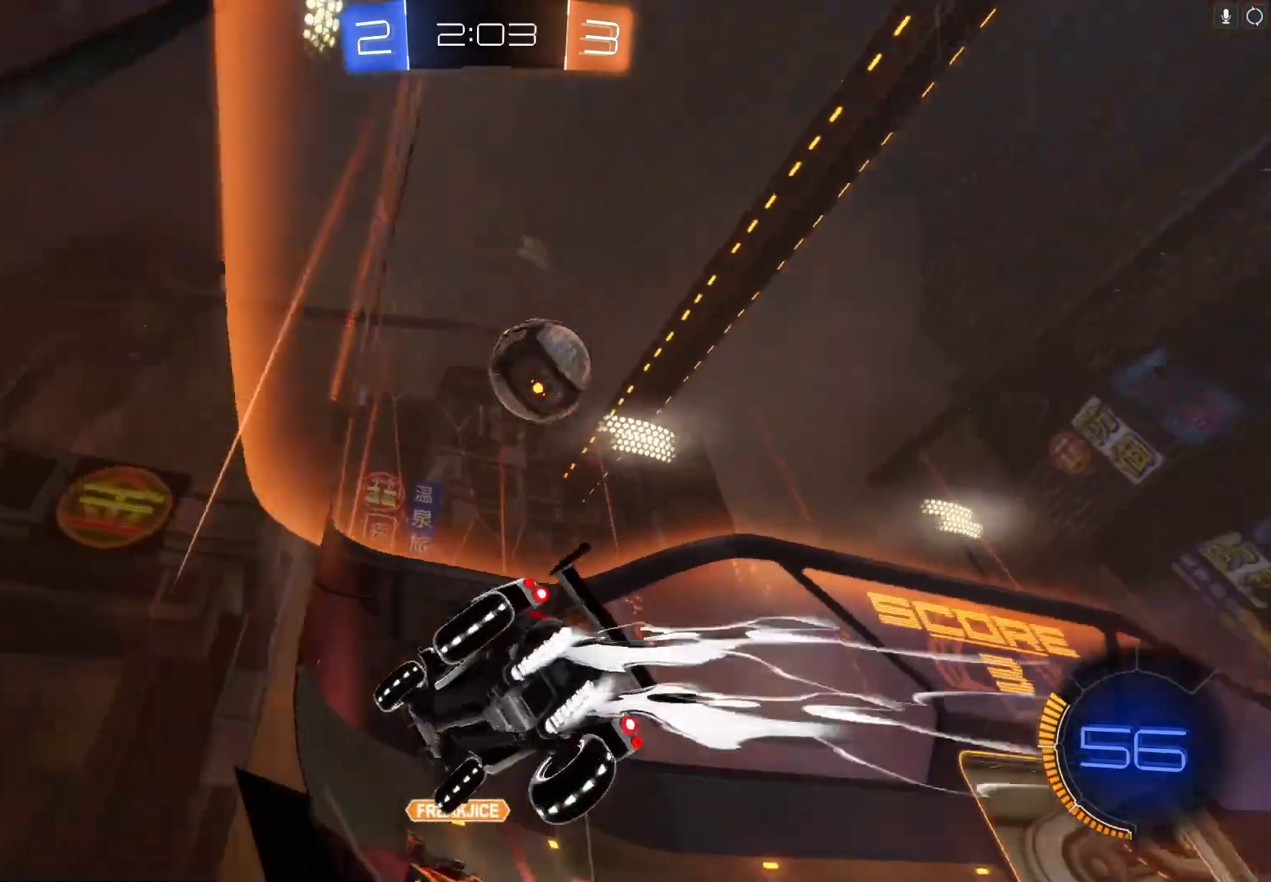
{"buttons": ["B", "R2"], "left_stick": "right", "events": [[67, "B", "up"], [333, "B", "down"]]}
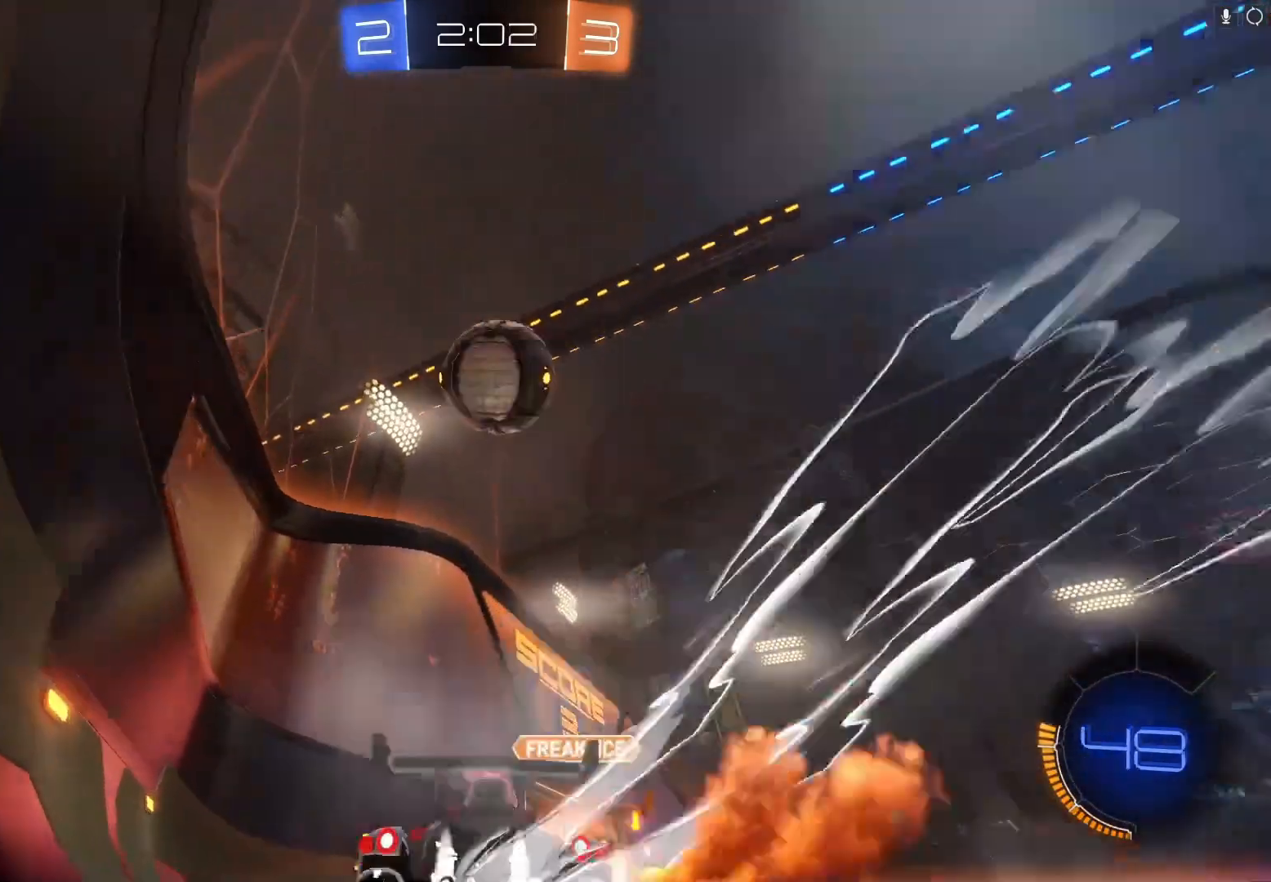
{"buttons": ["R2"], "left_stick": "down-left", "events": [[33, "left_stick", "center"], [67, "B", "up"], [100, "left_stick", "left"], [200, "left_stick", "down-left"], [233, "L2", "down"], [267, "R2", "up"], [433, "R2", "down"], [500, "L2", "up"]]}
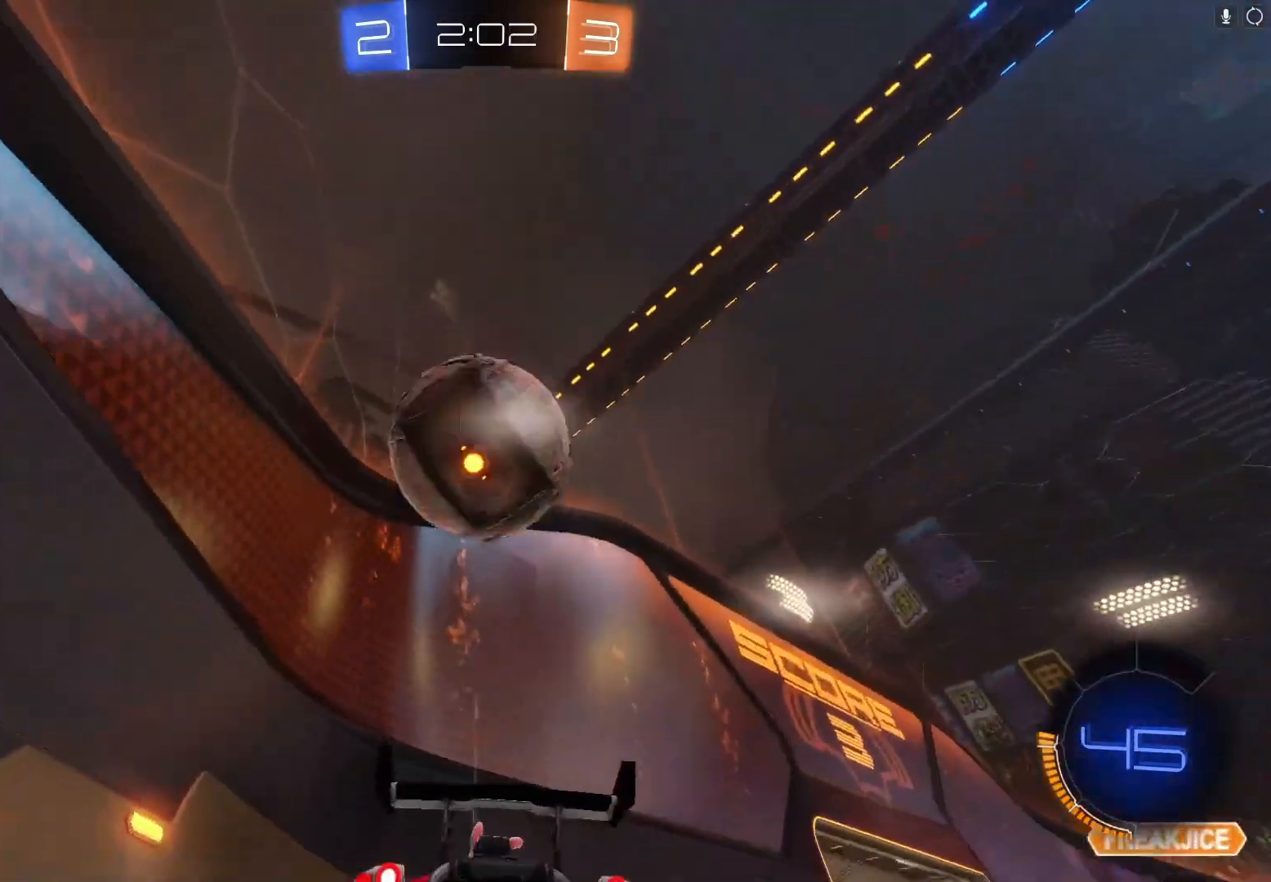
{"buttons": ["B", "R2"], "left_stick": "center", "events": [[33, "left_stick", "center"], [100, "B", "down"], [267, "left_stick", "right"], [433, "left_stick", "center"]]}